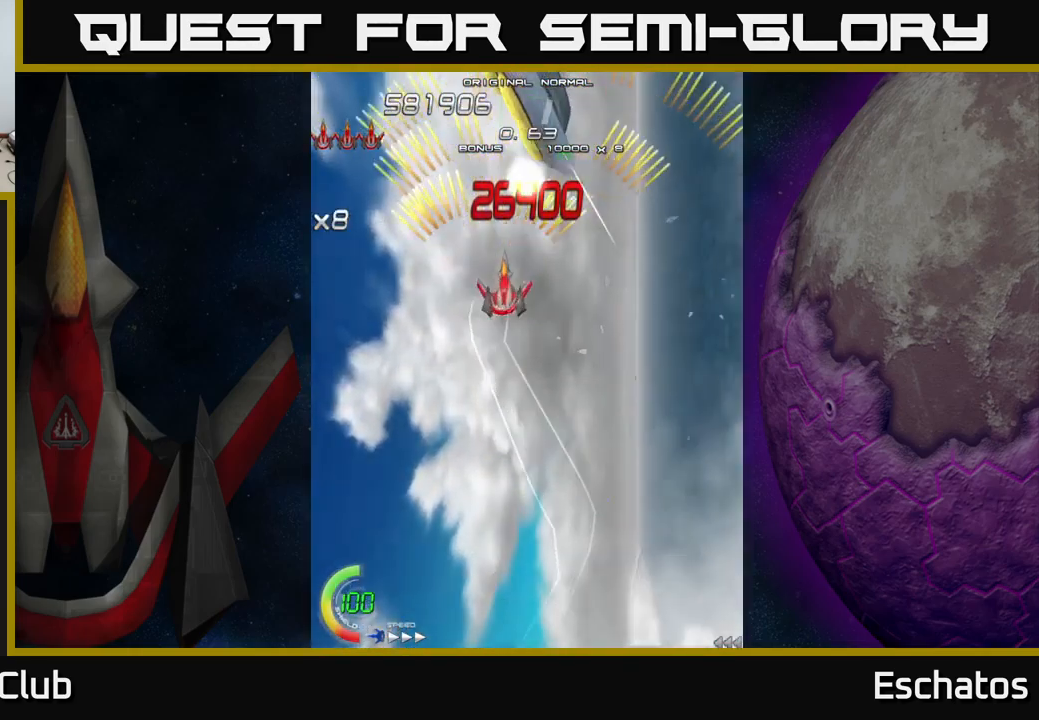
Gameplay with a controller (Xbox layout); each line is a JSON object with the inputs held at the frame after it. "events" lists button and stick changes between this image and that frame as [ms after this image, input, new state], when the widget could be followed in between. Not read: L3 R3 left_stick.
{"buttons": ["X"], "right_stick": "center", "events": [[16, "DPAD_DOWN", "up"], [150, "DPAD_DOWN", "down"], [200, "DPAD_RIGHT", "up"], [233, "DPAD_LEFT", "down"], [300, "X", "down"], [317, "A", "up"], [350, "DPAD_LEFT", "up"], [433, "DPAD_DOWN", "up"]]}
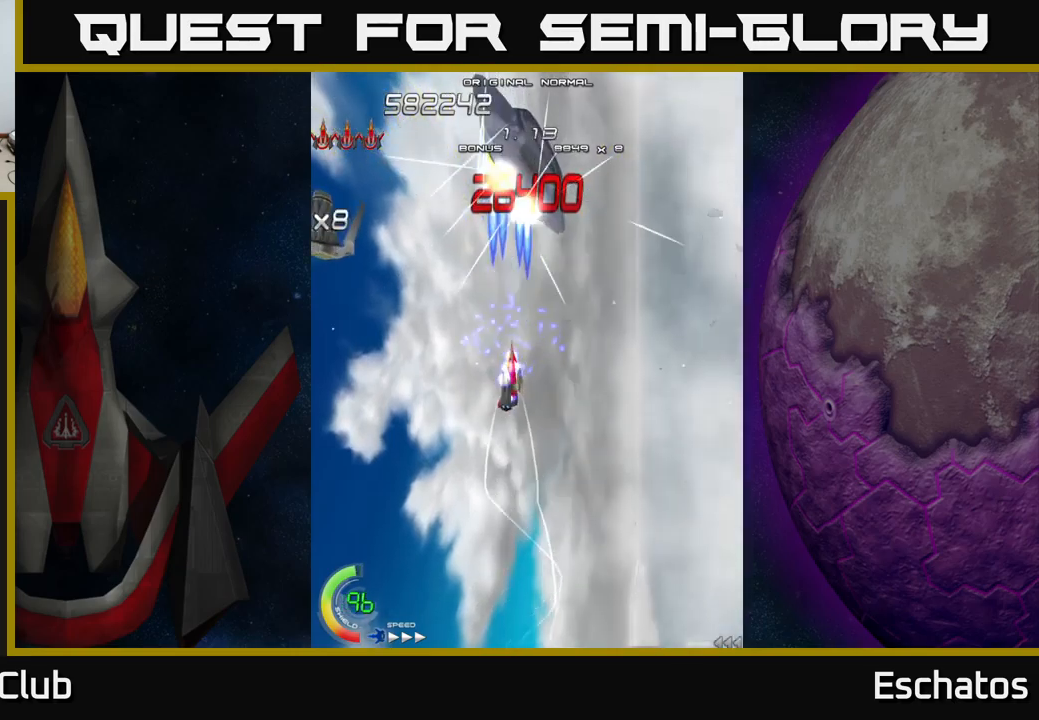
{"buttons": ["X"], "right_stick": "center", "events": []}
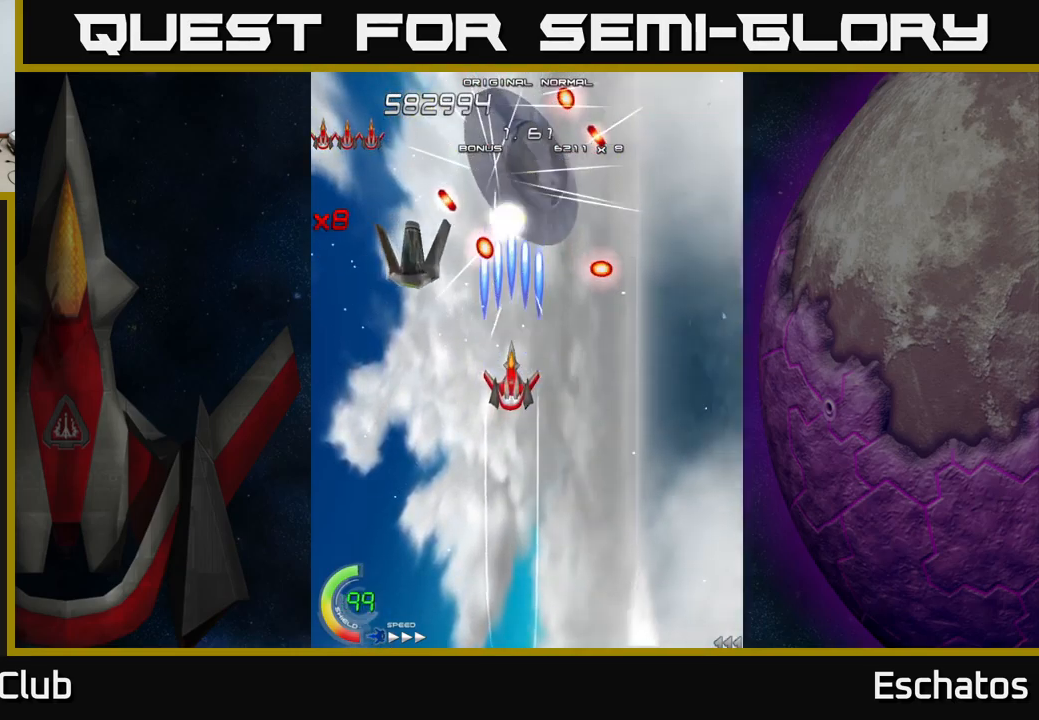
{"buttons": ["X"], "right_stick": "center", "events": []}
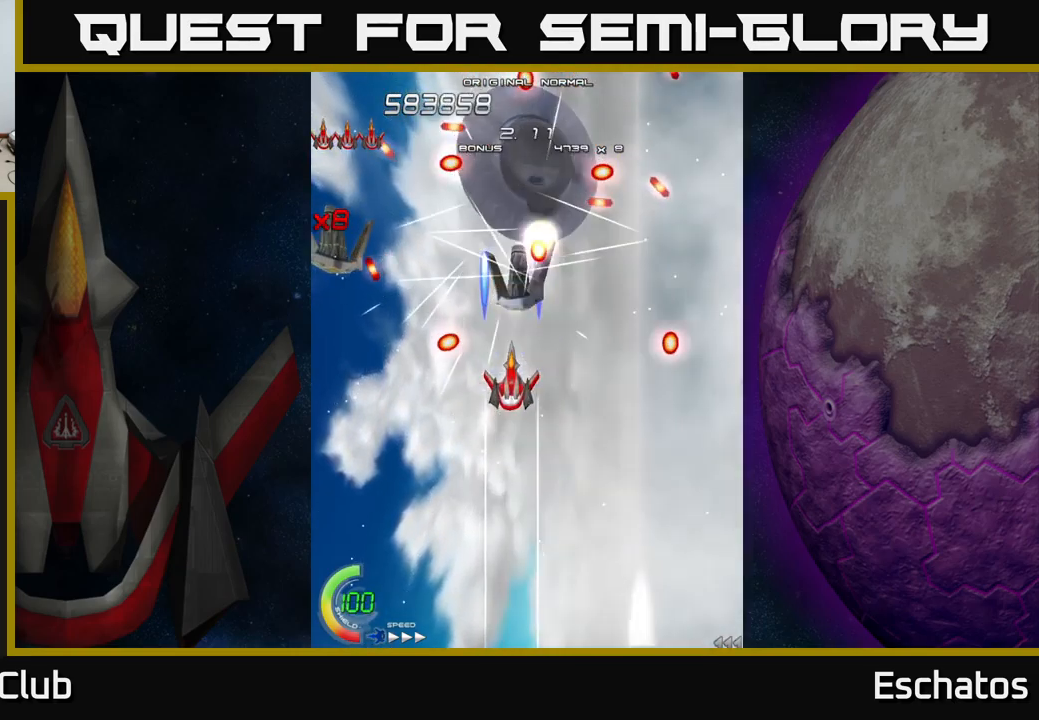
{"buttons": ["X"], "right_stick": "center", "events": [[33, "DPAD_RIGHT", "down"], [117, "DPAD_RIGHT", "up"], [367, "DPAD_DOWN", "down"], [433, "DPAD_DOWN", "up"]]}
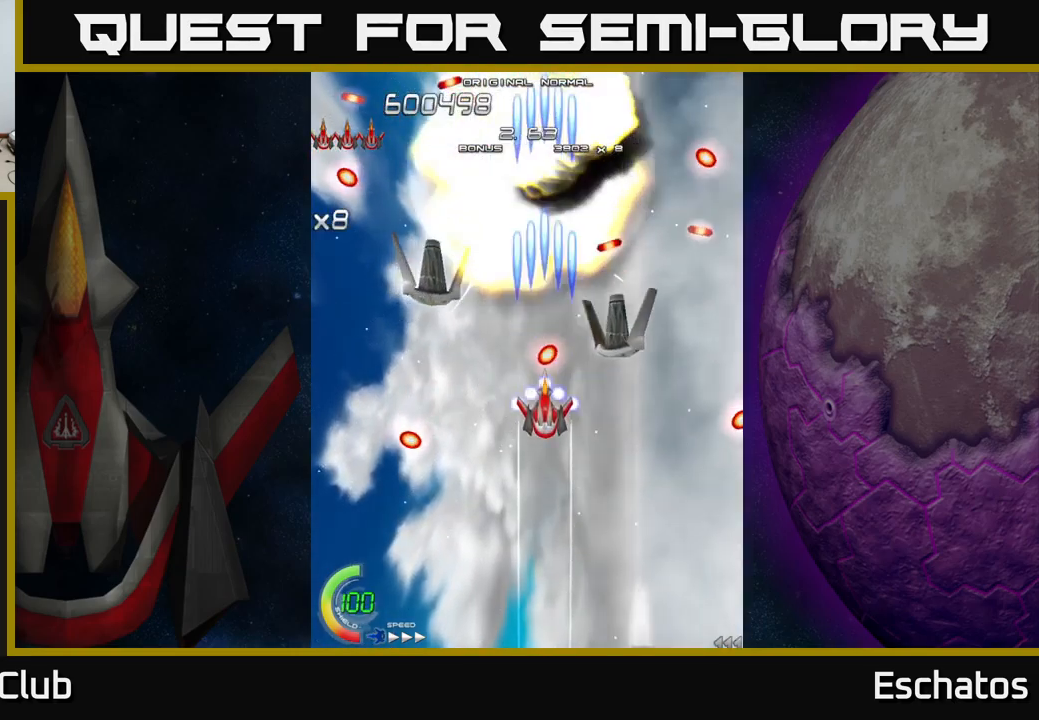
{"buttons": ["X", "DPAD_UP", "DPAD_RIGHT"], "right_stick": "center", "events": [[117, "DPAD_DOWN", "down"], [217, "DPAD_RIGHT", "down"], [417, "DPAD_DOWN", "up"], [500, "DPAD_UP", "down"]]}
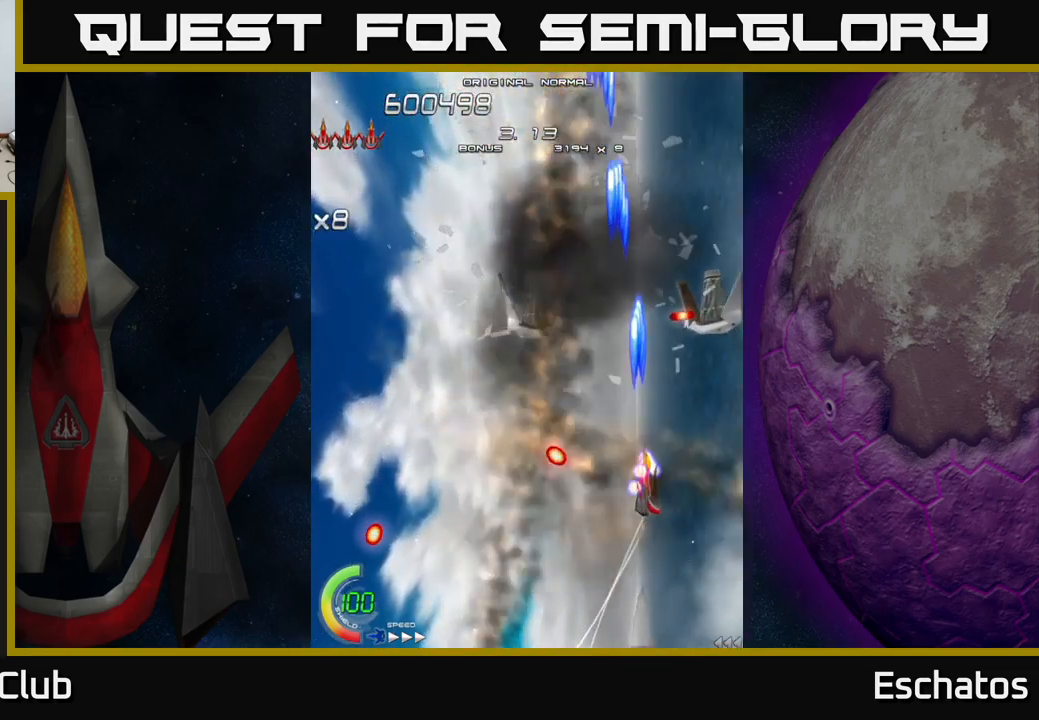
{"buttons": ["X"], "right_stick": "center", "events": [[17, "DPAD_RIGHT", "up"], [150, "DPAD_UP", "up"]]}
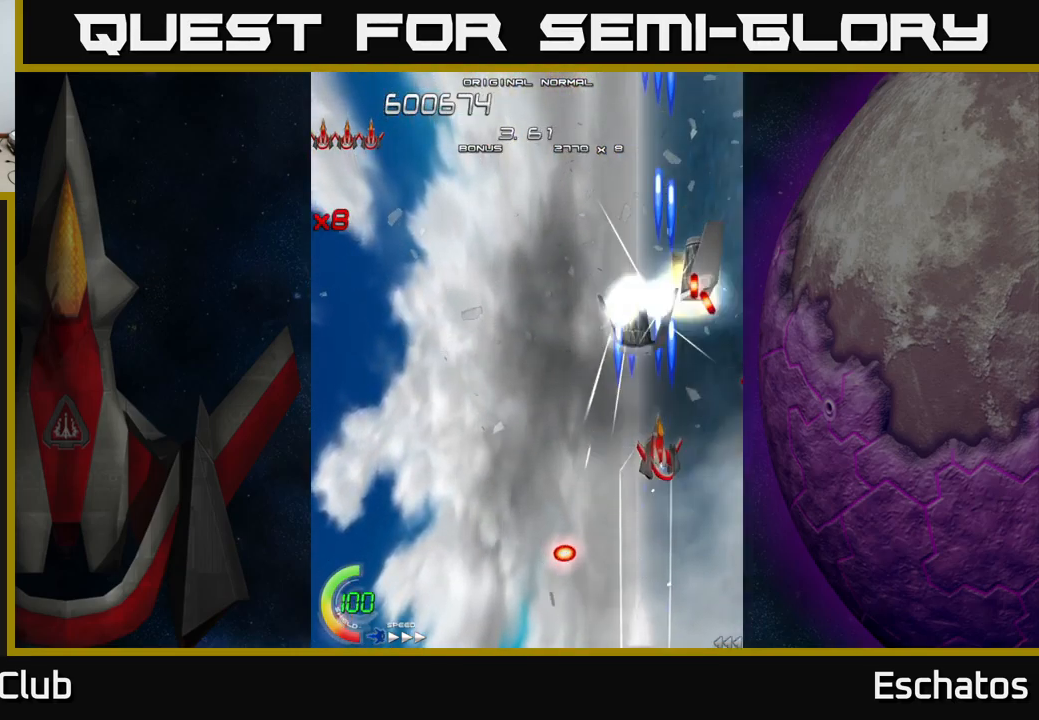
{"buttons": ["X", "DPAD_UP", "DPAD_LEFT"], "right_stick": "center", "events": [[17, "DPAD_RIGHT", "down"], [67, "DPAD_RIGHT", "up"], [250, "DPAD_LEFT", "down"], [417, "DPAD_UP", "down"]]}
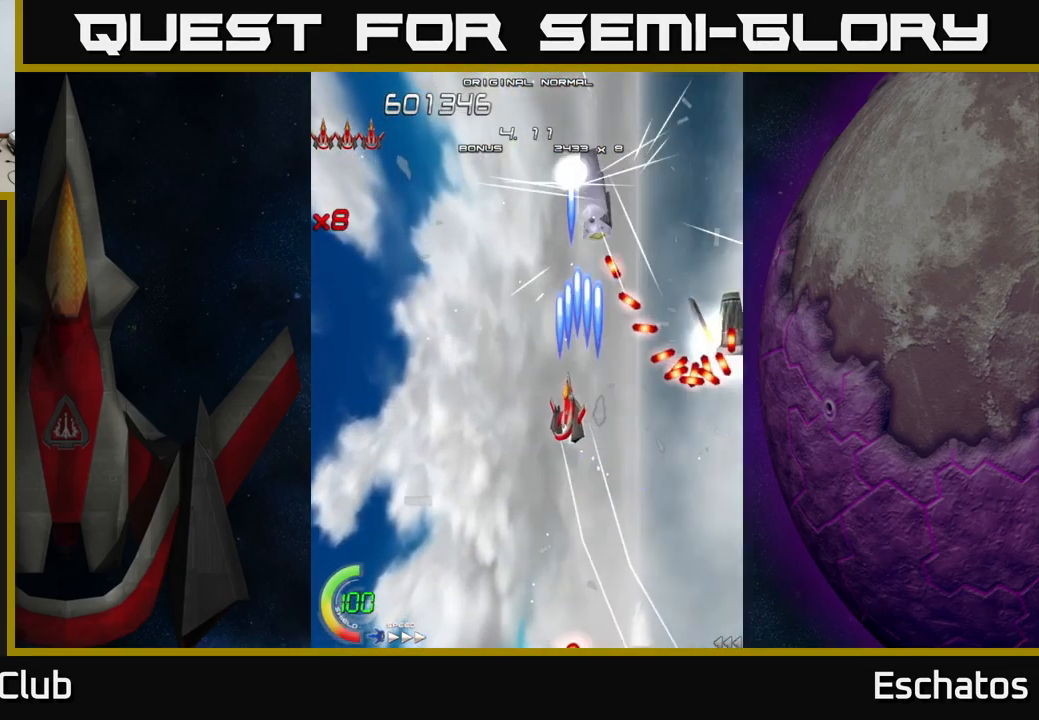
{"buttons": ["X", "DPAD_LEFT"], "right_stick": "center", "events": [[67, "DPAD_UP", "up"], [100, "DPAD_LEFT", "up"], [183, "DPAD_LEFT", "down"], [267, "DPAD_LEFT", "up"], [400, "DPAD_LEFT", "down"]]}
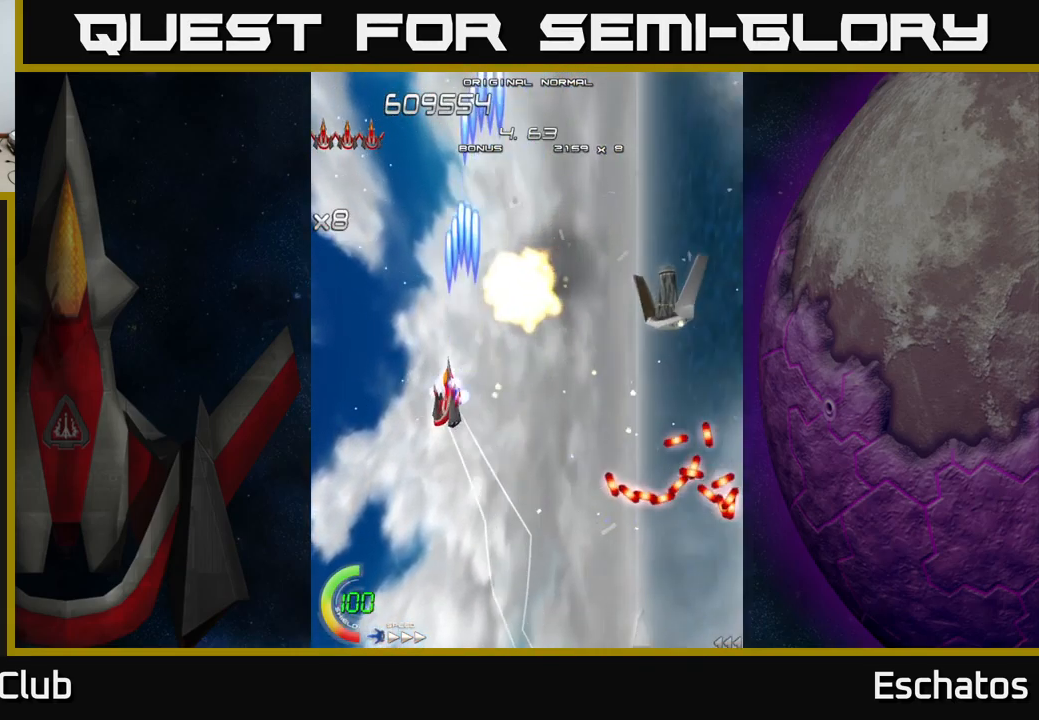
{"buttons": ["X"], "right_stick": "center", "events": [[33, "DPAD_LEFT", "up"], [50, "DPAD_RIGHT", "down"], [383, "DPAD_RIGHT", "up"], [417, "DPAD_LEFT", "down"], [500, "DPAD_LEFT", "up"]]}
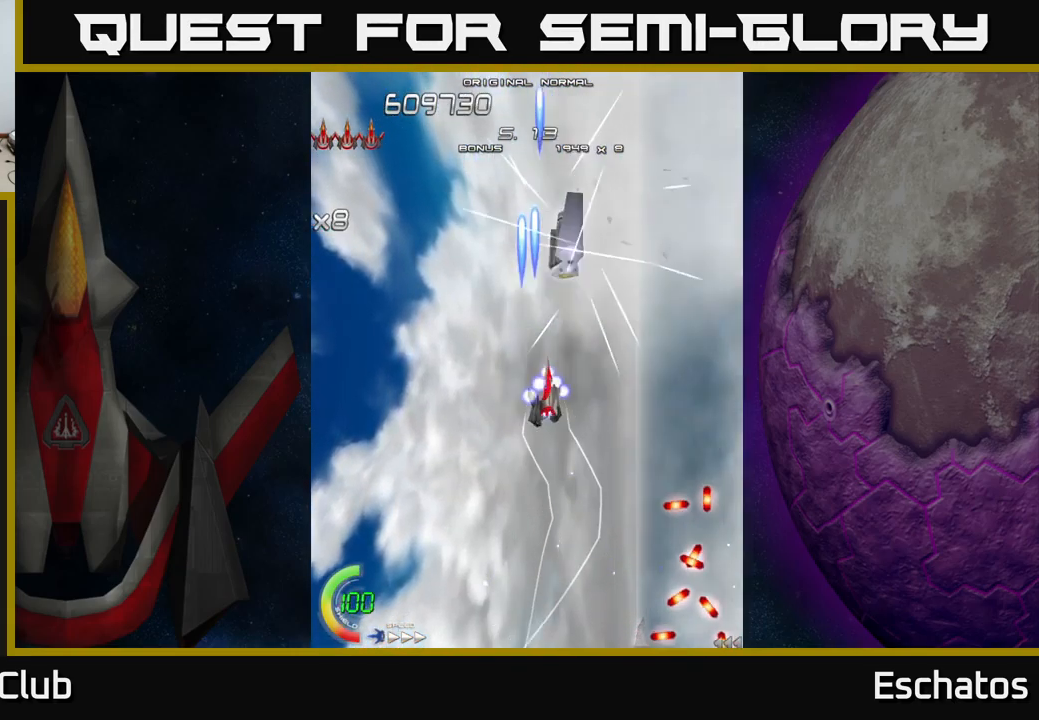
{"buttons": ["X", "DPAD_LEFT"], "right_stick": "center", "events": [[117, "DPAD_LEFT", "down"], [217, "DPAD_LEFT", "up"], [300, "DPAD_LEFT", "down"], [383, "DPAD_LEFT", "up"], [500, "DPAD_LEFT", "down"]]}
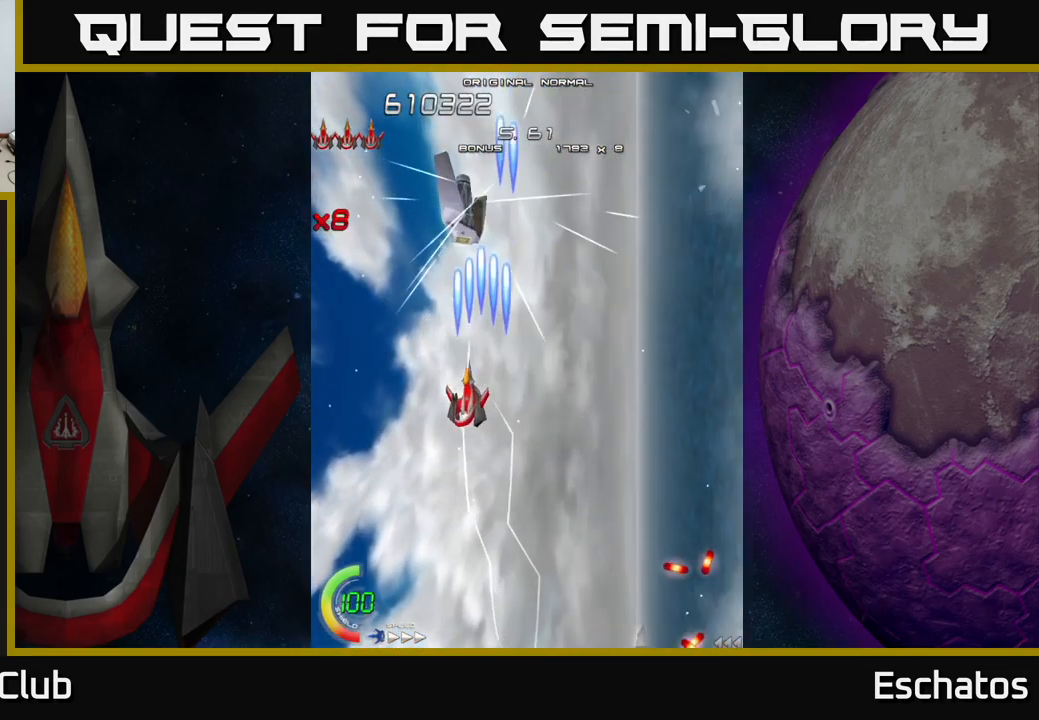
{"buttons": ["X", "DPAD_RIGHT"], "right_stick": "center", "events": [[67, "DPAD_LEFT", "up"], [133, "DPAD_LEFT", "down"], [200, "DPAD_LEFT", "up"], [267, "DPAD_LEFT", "down"], [367, "DPAD_LEFT", "up"], [450, "DPAD_DOWN", "down"], [484, "DPAD_DOWN", "up"], [484, "DPAD_RIGHT", "down"]]}
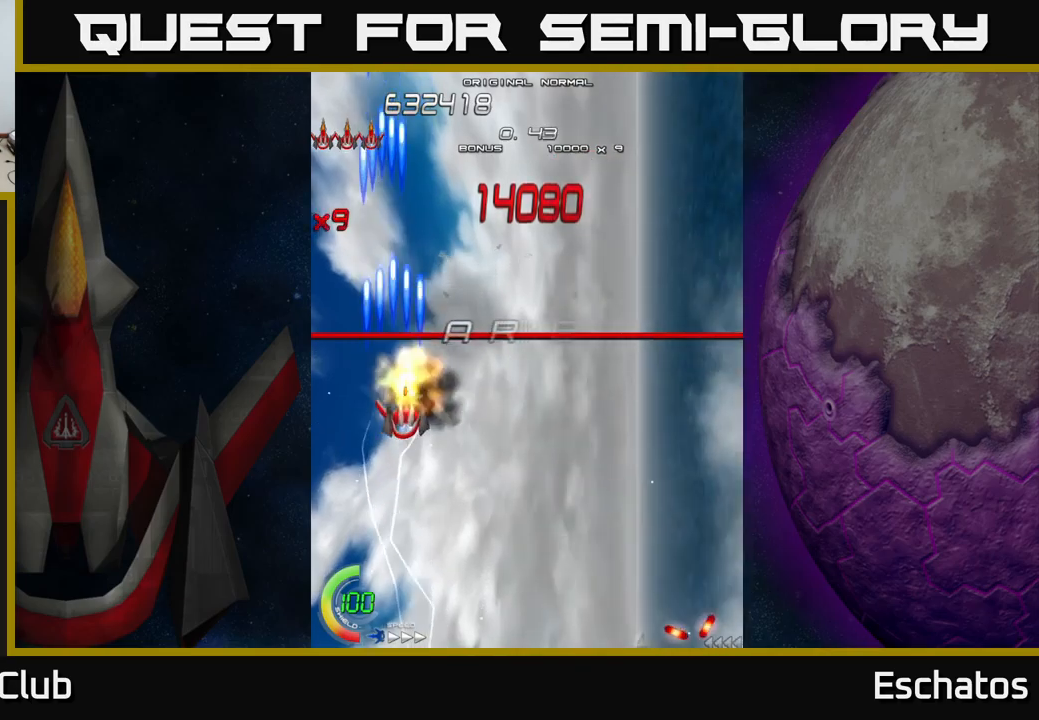
{"buttons": ["A"], "right_stick": "center", "events": [[334, "DPAD_UP", "down"], [350, "DPAD_RIGHT", "up"], [434, "A", "down"], [450, "DPAD_UP", "up"], [484, "X", "up"]]}
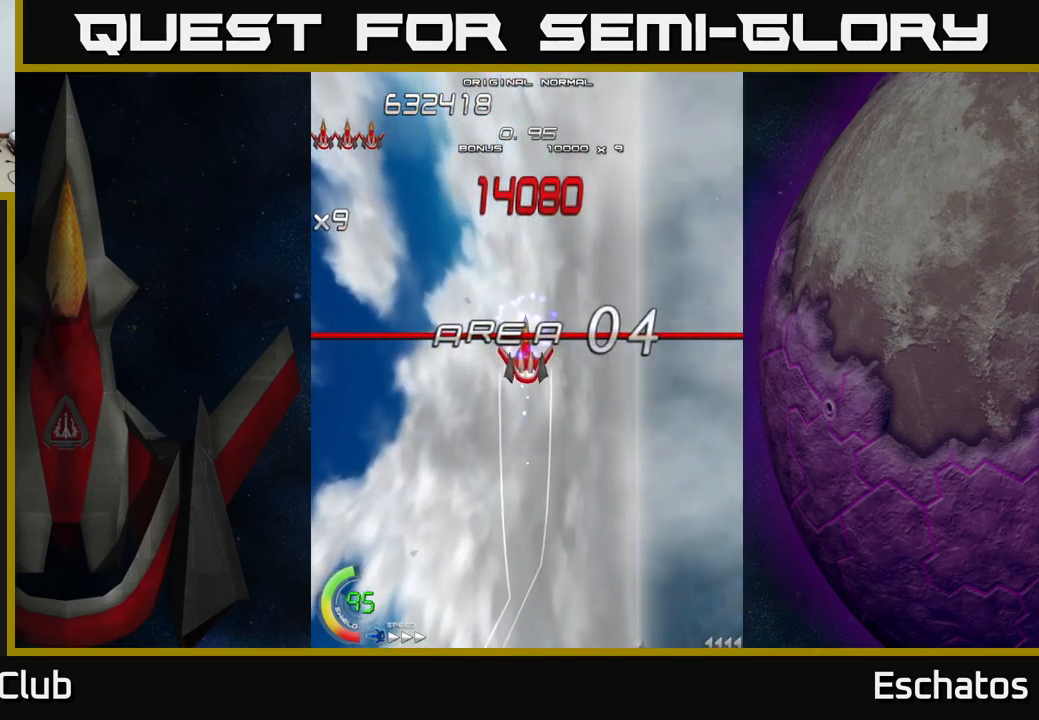
{"buttons": ["A", "DPAD_RIGHT"], "right_stick": "center"}
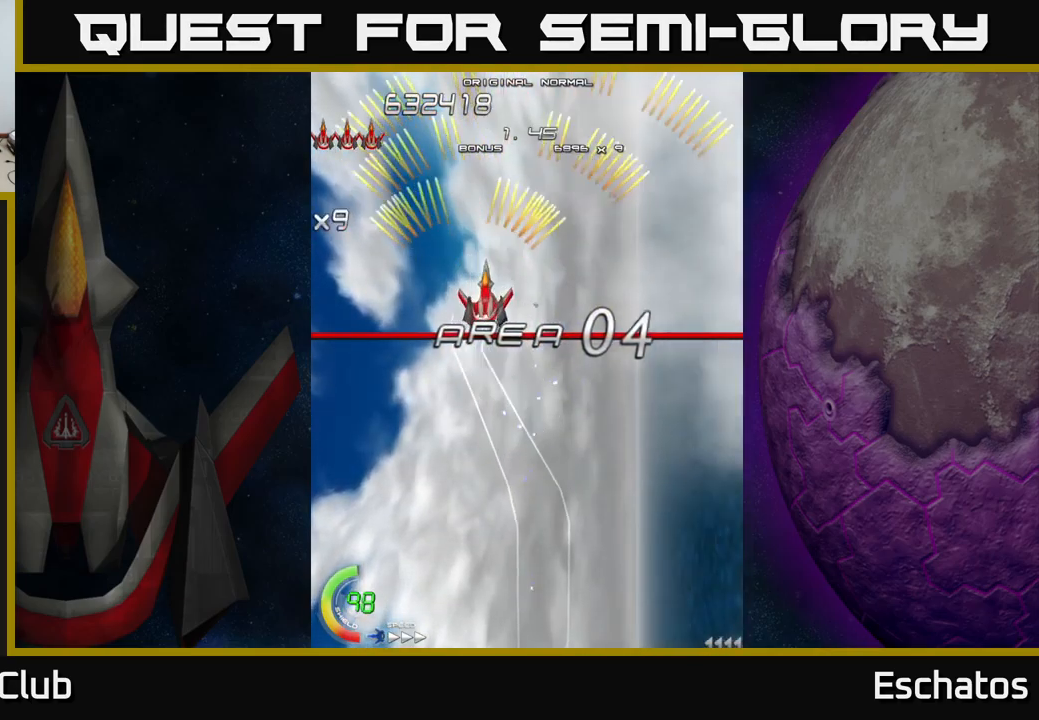
{"buttons": ["A", "DPAD_RIGHT"], "right_stick": "center", "events": [[234, "DPAD_RIGHT", "up"], [250, "DPAD_LEFT", "down"], [434, "DPAD_LEFT", "up"], [467, "DPAD_RIGHT", "down"]]}
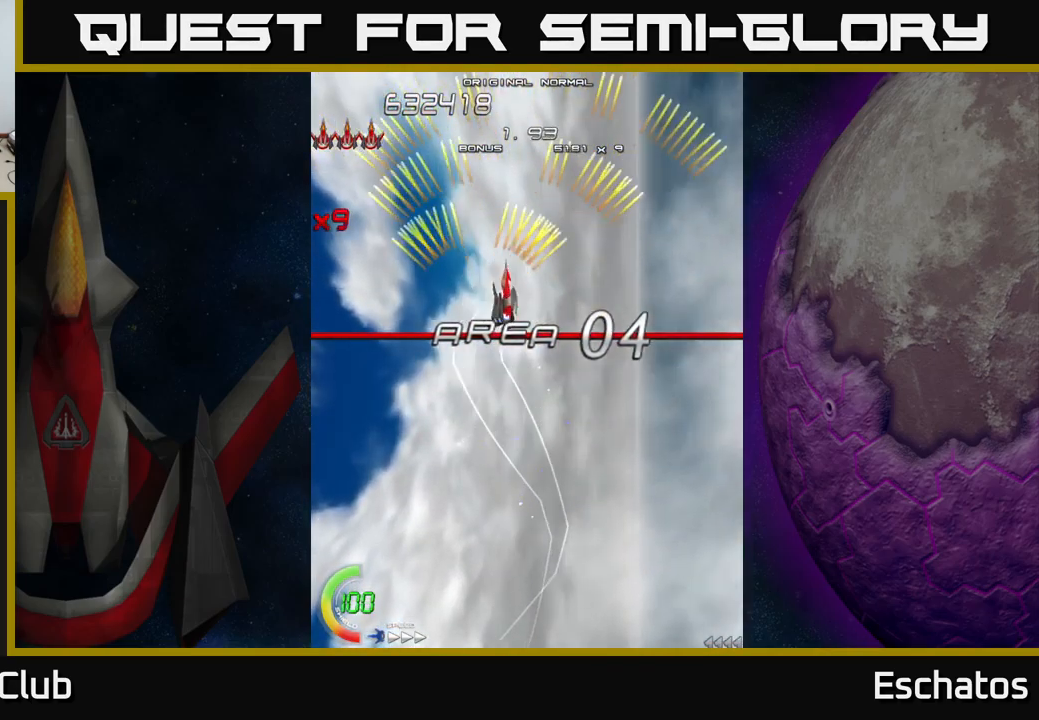
{"buttons": ["A", "DPAD_RIGHT"], "right_stick": "center", "events": [[200, "DPAD_RIGHT", "up"], [250, "DPAD_LEFT", "down"], [450, "DPAD_LEFT", "up"], [467, "DPAD_DOWN", "down"], [484, "DPAD_RIGHT", "down"], [500, "DPAD_DOWN", "up"]]}
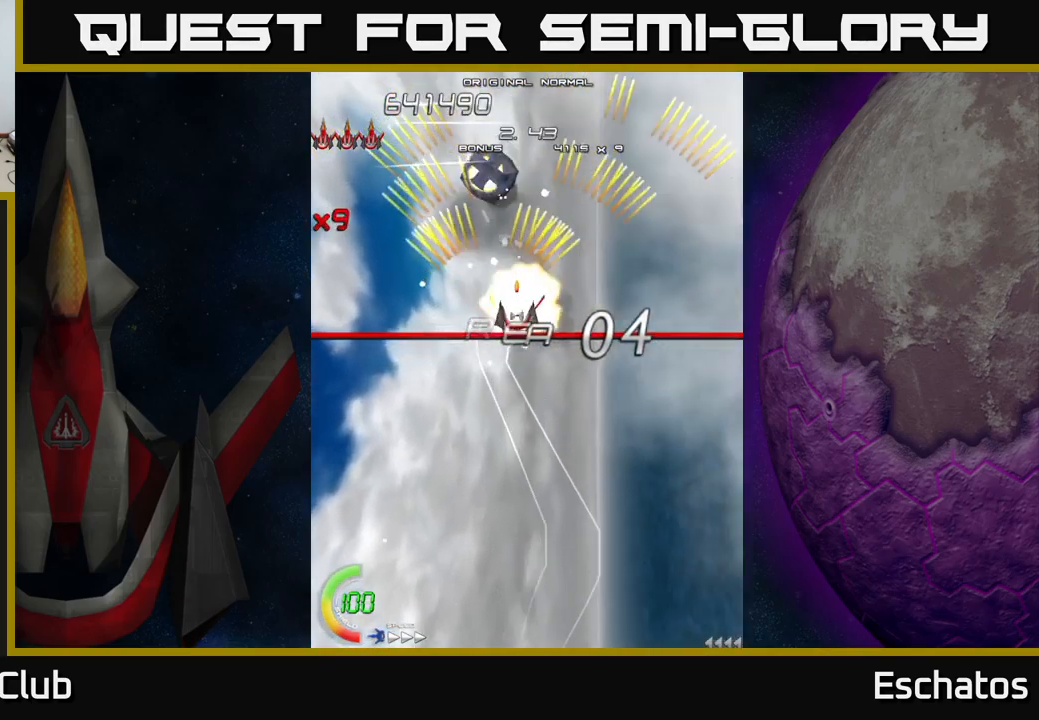
{"buttons": ["A", "DPAD_RIGHT"], "right_stick": "center", "events": [[200, "DPAD_RIGHT", "up"], [217, "DPAD_LEFT", "down"], [417, "DPAD_LEFT", "up"], [434, "DPAD_RIGHT", "down"]]}
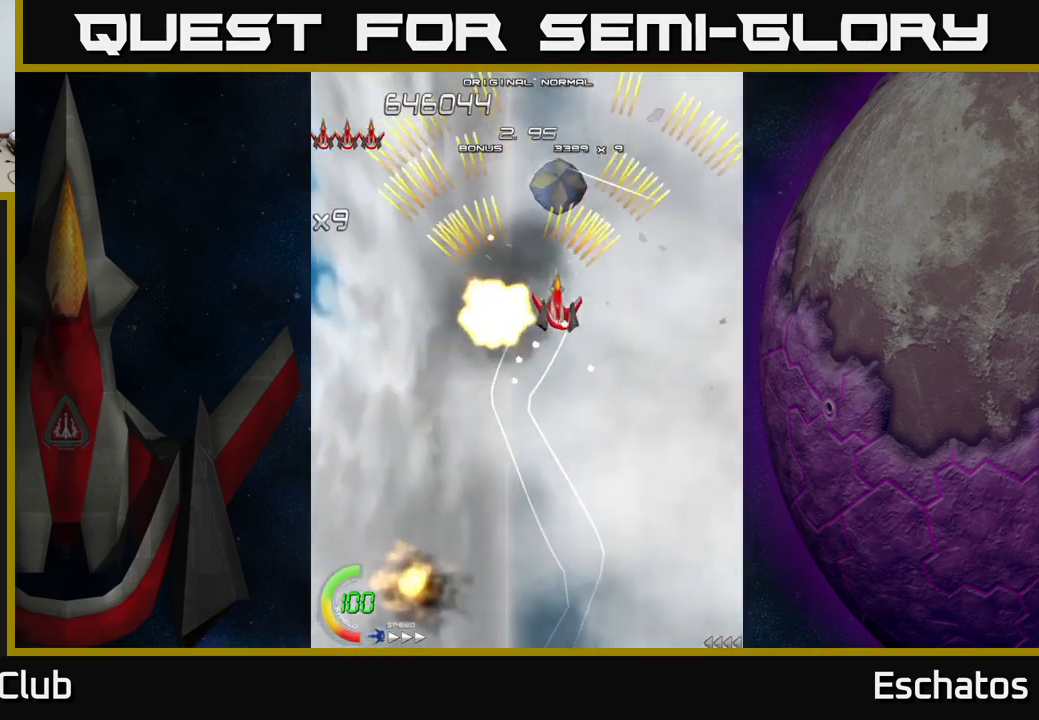
{"buttons": ["A", "DPAD_RIGHT"], "right_stick": "center", "events": [[167, "DPAD_RIGHT", "up"], [217, "DPAD_LEFT", "down"], [384, "DPAD_LEFT", "up"], [417, "DPAD_RIGHT", "down"]]}
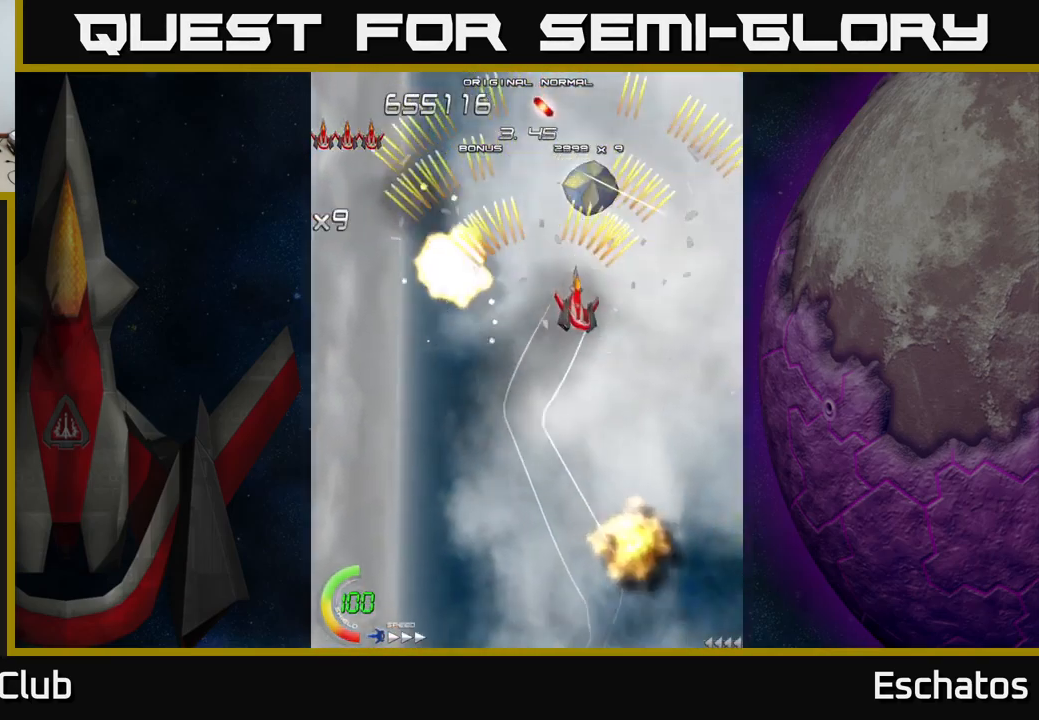
{"buttons": ["A", "DPAD_RIGHT"], "right_stick": "center", "events": [[117, "DPAD_RIGHT", "up"], [134, "DPAD_UP", "down"], [167, "DPAD_LEFT", "down"], [184, "DPAD_UP", "up"], [367, "DPAD_DOWN", "down"], [367, "DPAD_LEFT", "up"], [400, "DPAD_RIGHT", "down"], [417, "DPAD_DOWN", "up"]]}
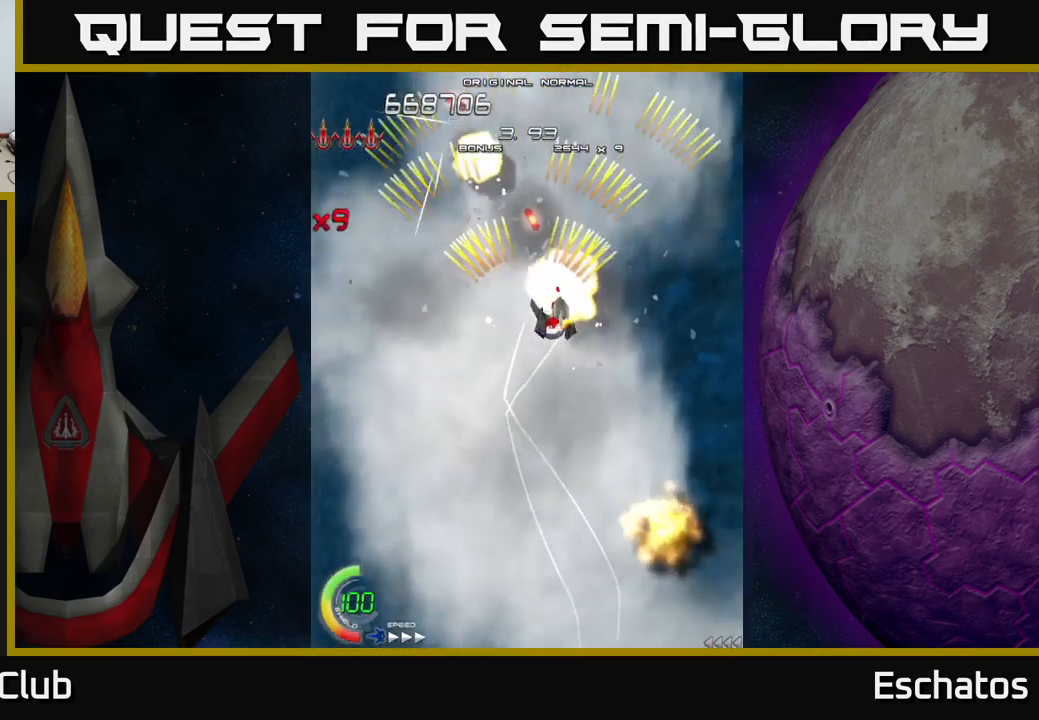
{"buttons": ["A", "DPAD_LEFT"], "right_stick": "center", "events": [[150, "DPAD_RIGHT", "up"], [184, "DPAD_LEFT", "down"], [267, "DPAD_LEFT", "up"], [284, "DPAD_DOWN", "down"], [300, "DPAD_RIGHT", "down"], [334, "DPAD_DOWN", "up"], [434, "DPAD_RIGHT", "up"], [467, "DPAD_LEFT", "down"]]}
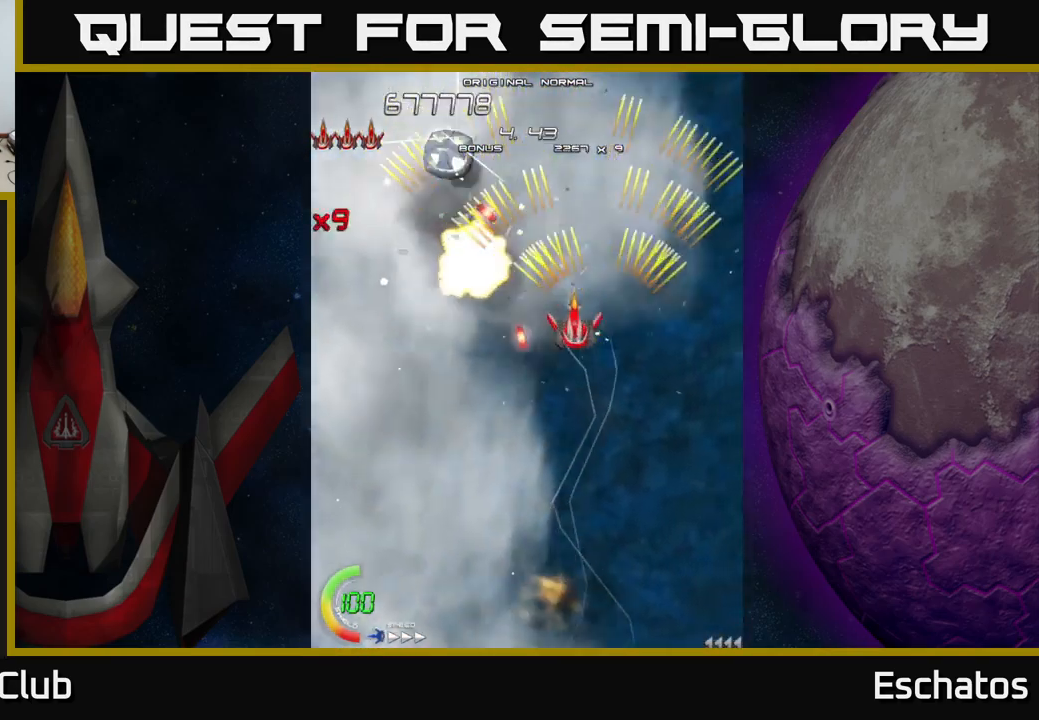
{"buttons": ["A", "DPAD_LEFT"], "right_stick": "center", "events": [[150, "DPAD_LEFT", "up"], [184, "DPAD_RIGHT", "down"], [317, "DPAD_UP", "down"], [384, "DPAD_RIGHT", "up"], [417, "DPAD_LEFT", "down"], [467, "DPAD_UP", "up"]]}
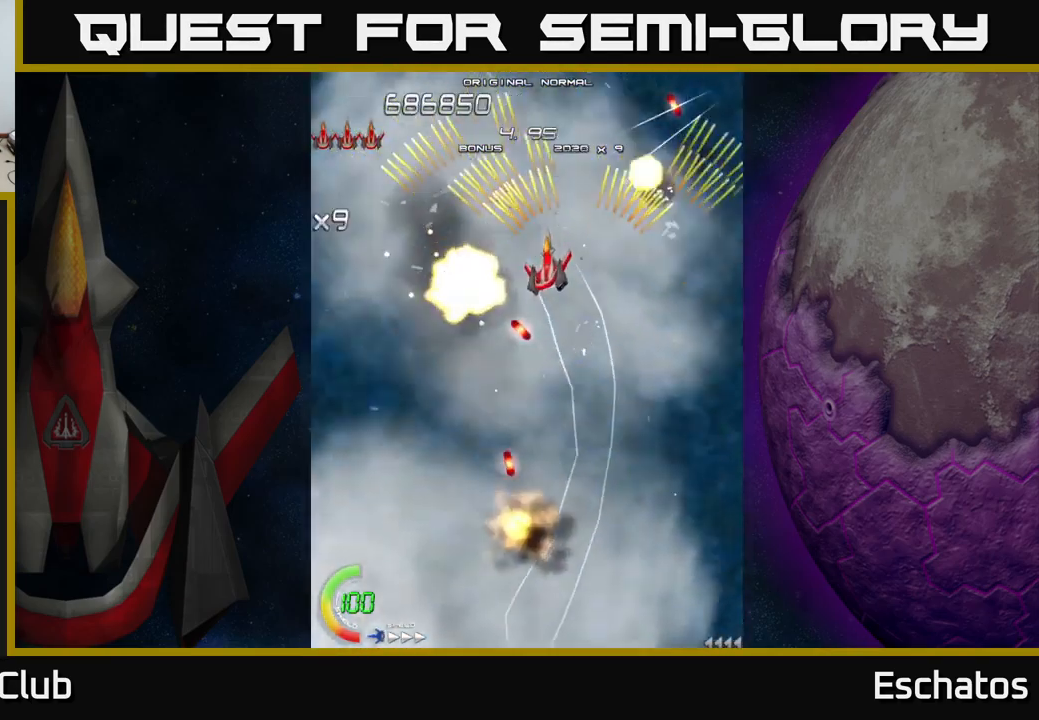
{"buttons": ["A", "DPAD_LEFT"], "right_stick": "center", "events": [[117, "DPAD_LEFT", "up"], [134, "DPAD_DOWN", "down"], [167, "DPAD_RIGHT", "down"], [217, "DPAD_DOWN", "up"], [334, "DPAD_RIGHT", "up"], [367, "DPAD_LEFT", "down"]]}
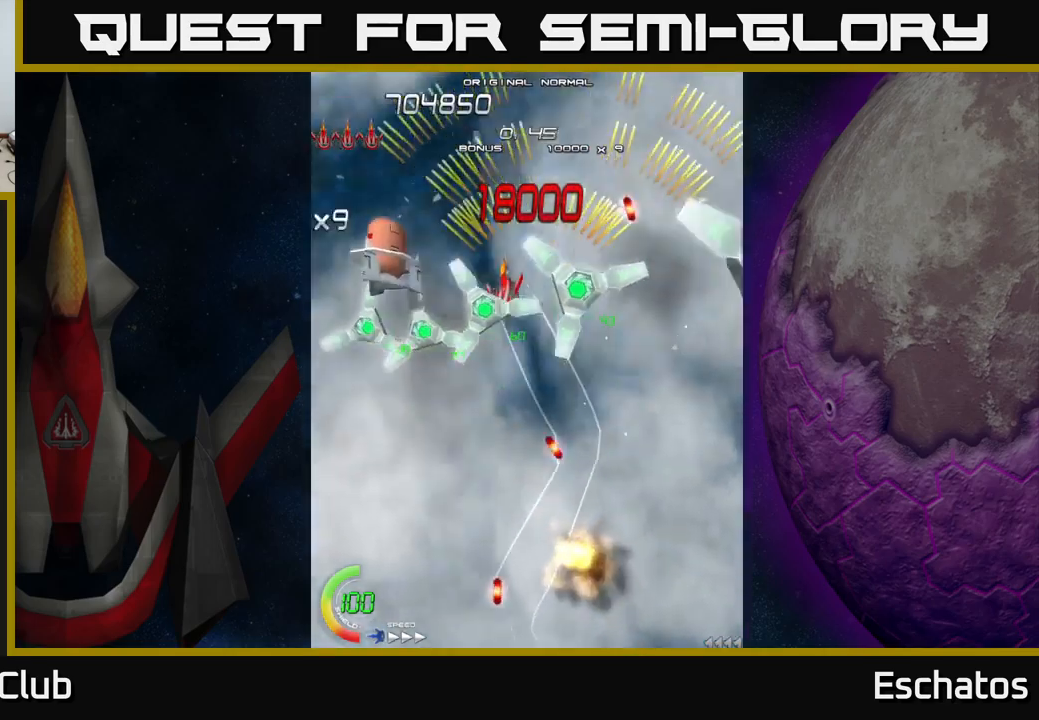
{"buttons": ["A", "DPAD_DOWN", "DPAD_LEFT"], "right_stick": "center", "events": [[66, "DPAD_LEFT", "up"], [100, "DPAD_DOWN", "down"], [116, "DPAD_RIGHT", "down"], [233, "DPAD_RIGHT", "up"], [416, "DPAD_LEFT", "down"]]}
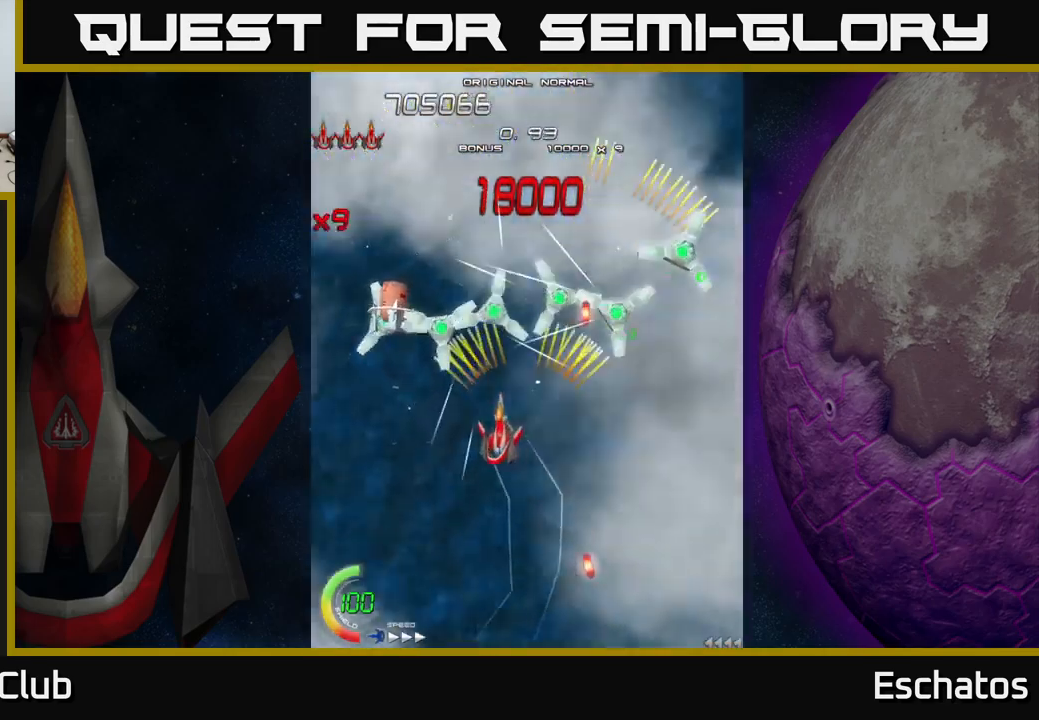
{"buttons": ["A"], "right_stick": "center", "events": [[16, "DPAD_DOWN", "up"], [133, "DPAD_UP", "down"], [283, "DPAD_LEFT", "up"], [300, "DPAD_LEFT", "down"], [366, "DPAD_UP", "up"], [433, "DPAD_LEFT", "up"]]}
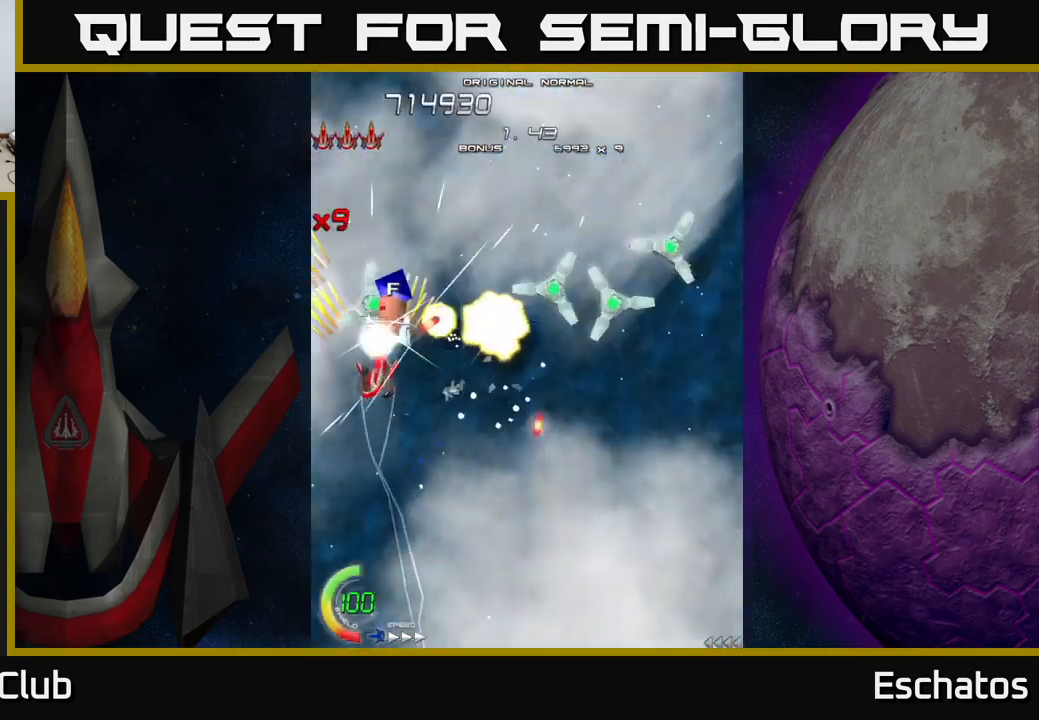
{"buttons": ["X", "DPAD_UP"], "right_stick": "center", "events": [[33, "DPAD_UP", "down"], [33, "X", "down"], [66, "A", "up"], [400, "DPAD_RIGHT", "down"], [450, "DPAD_RIGHT", "up"]]}
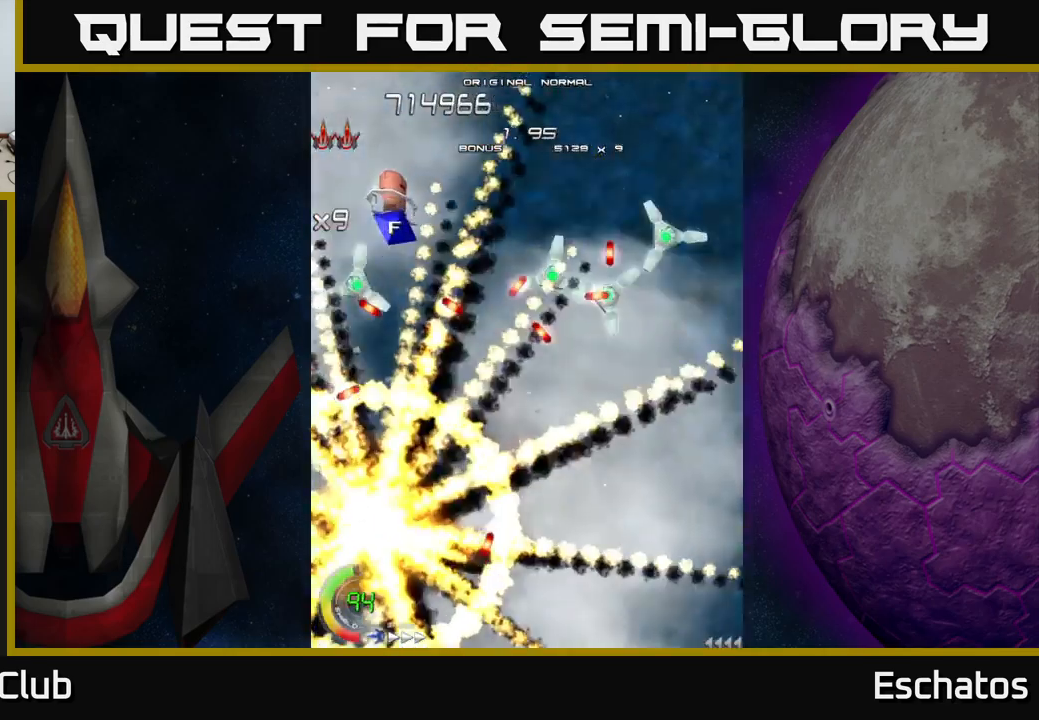
{"buttons": ["START"], "right_stick": "center", "events": [[33, "A", "down"], [33, "DPAD_UP", "up"], [100, "X", "up"], [166, "A", "up"], [266, "A", "down"], [400, "A", "up"], [416, "X", "down"], [433, "X", "up"], [450, "START", "down"]]}
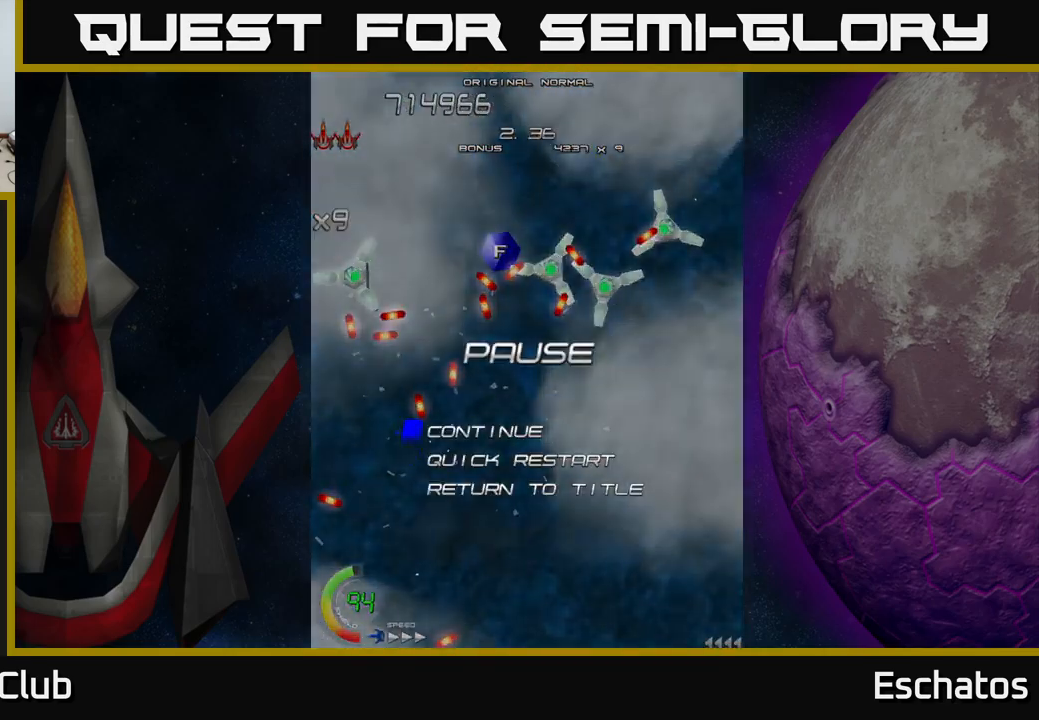
{"buttons": [], "right_stick": "center", "events": [[116, "START", "up"], [150, "DPAD_DOWN", "down"], [250, "DPAD_DOWN", "up"], [300, "A", "down"], [416, "A", "up"]]}
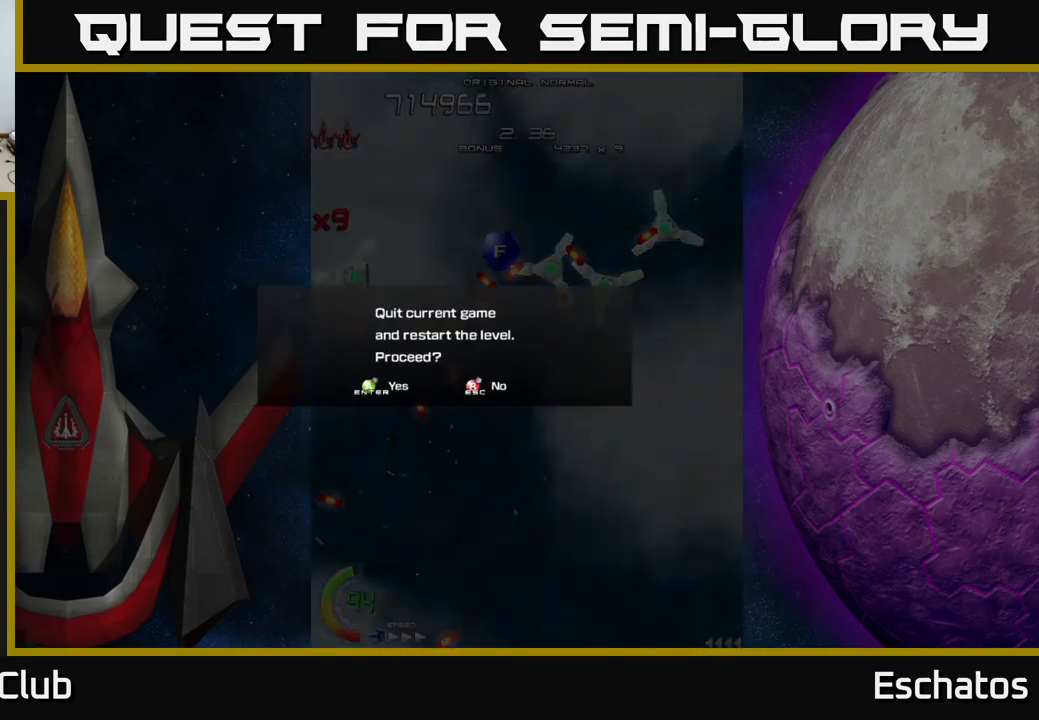
{"buttons": [], "right_stick": "center", "events": []}
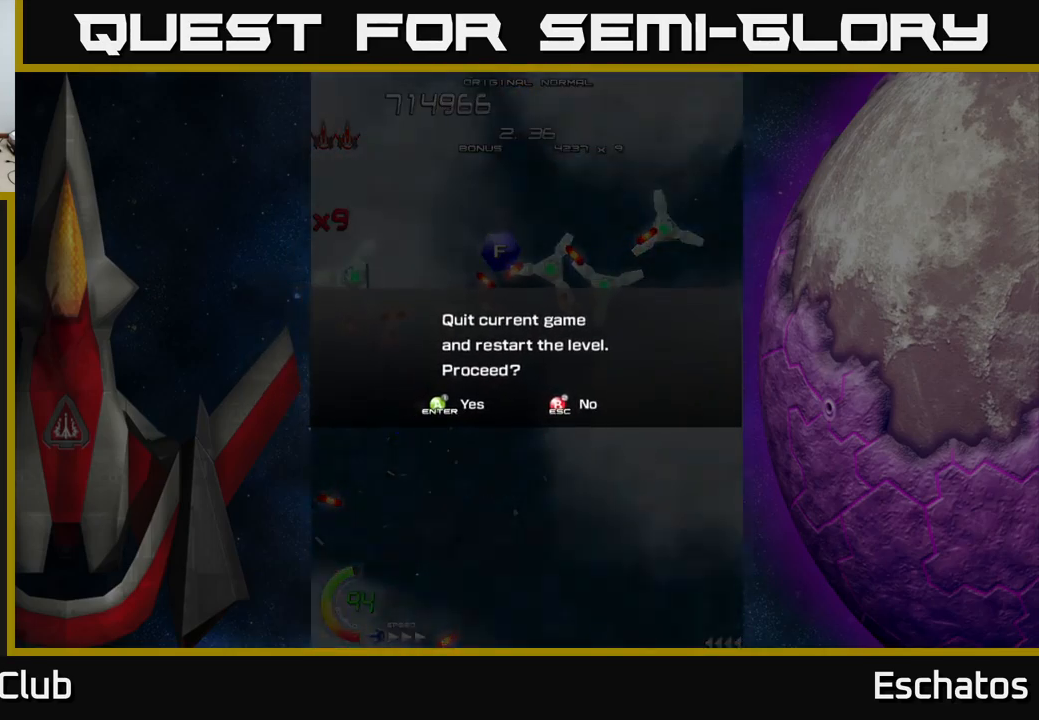
{"buttons": [], "right_stick": "center", "events": []}
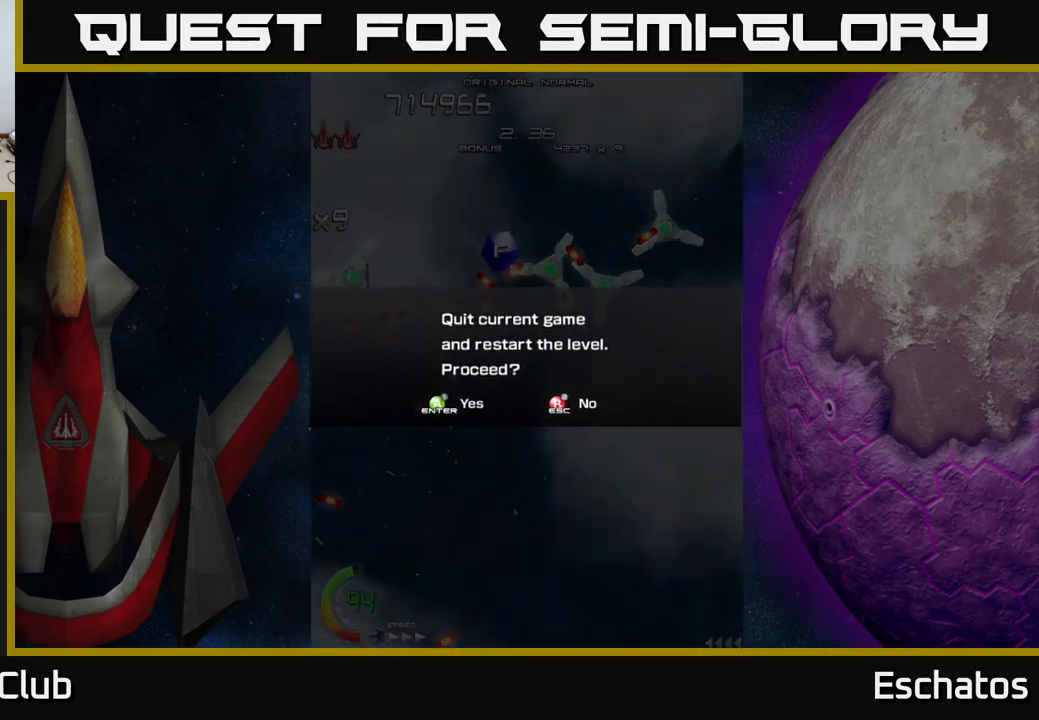
{"buttons": [], "right_stick": "center", "events": []}
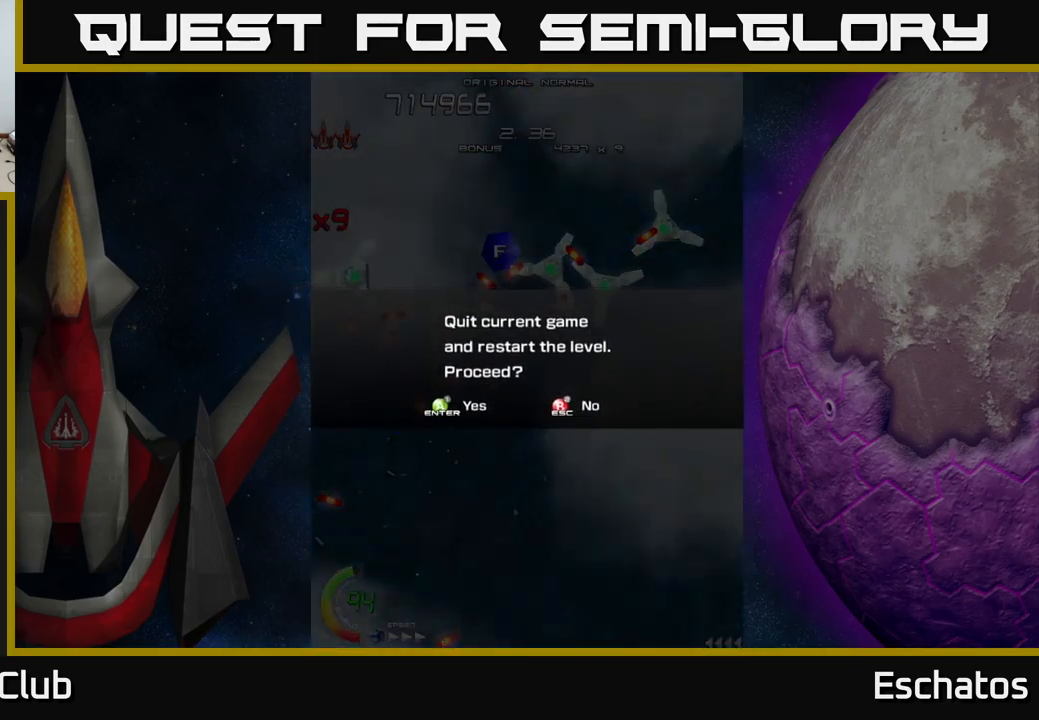
{"buttons": [], "right_stick": "center", "events": []}